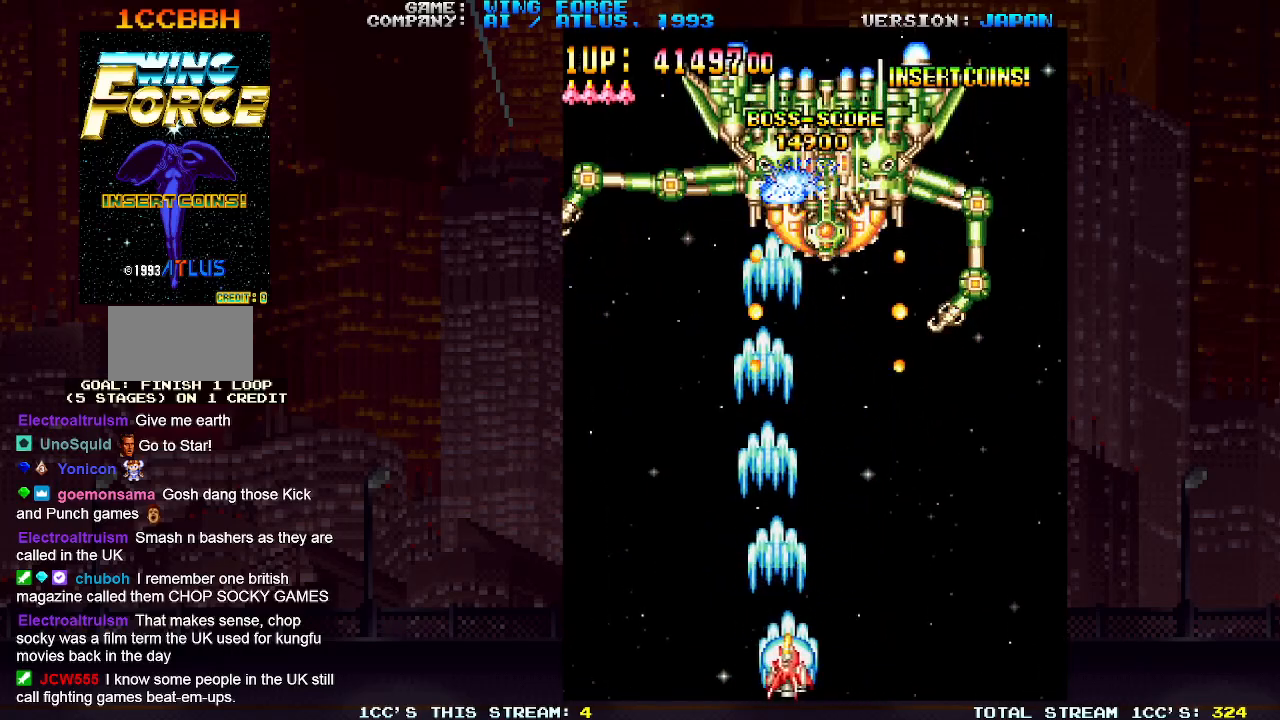
Gameplay with a controller (arcade stick); each line is a JSON object with the inputs held at the frame after it. "events" lists button and stick changes between this image and that frame as [ms after this image, input, new state], when the widget could be followed in between. Not read: L3 R3.
{"buttons": ["SQUARE"], "left_stick": "center", "events": [[117, "left_stick", "right"], [283, "left_stick", "center"]]}
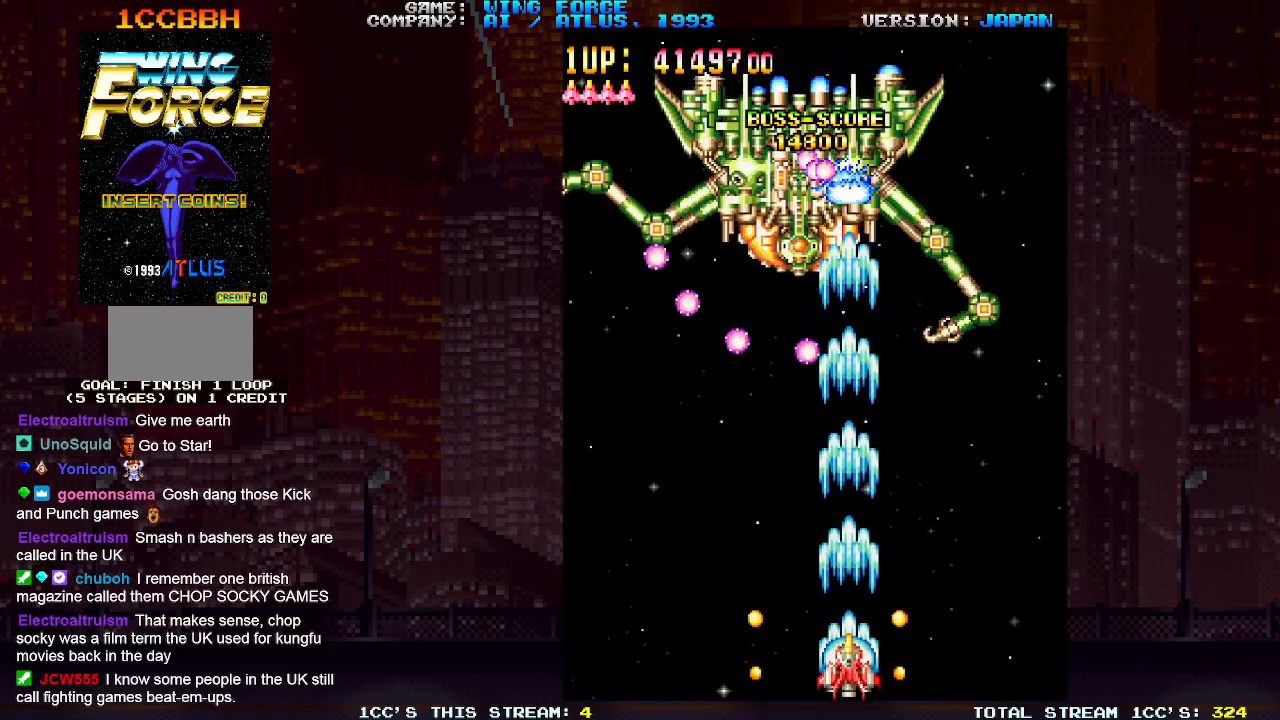
{"buttons": ["SQUARE"], "left_stick": "center", "events": [[167, "left_stick", "right"], [317, "left_stick", "center"]]}
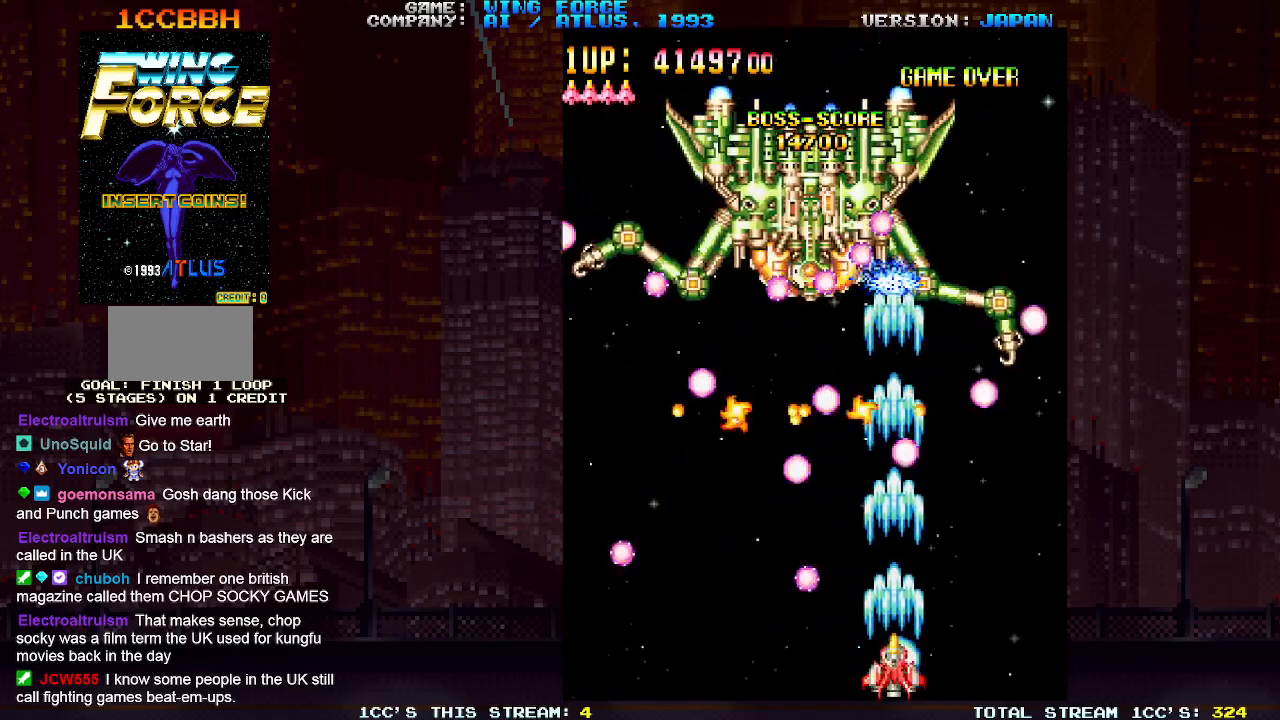
{"buttons": ["SQUARE"], "left_stick": "right", "events": [[167, "left_stick", "right"], [383, "left_stick", "left"], [450, "left_stick", "right"]]}
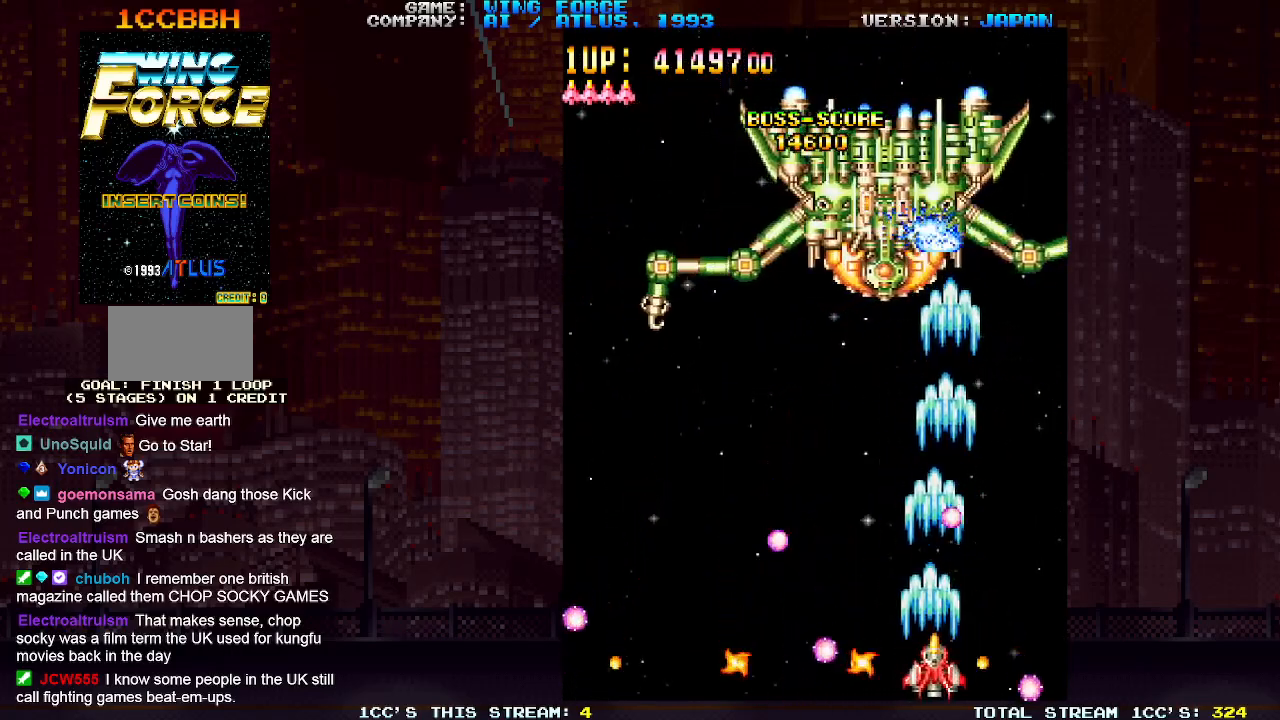
{"buttons": ["SQUARE"], "left_stick": "left", "events": [[33, "left_stick", "left"]]}
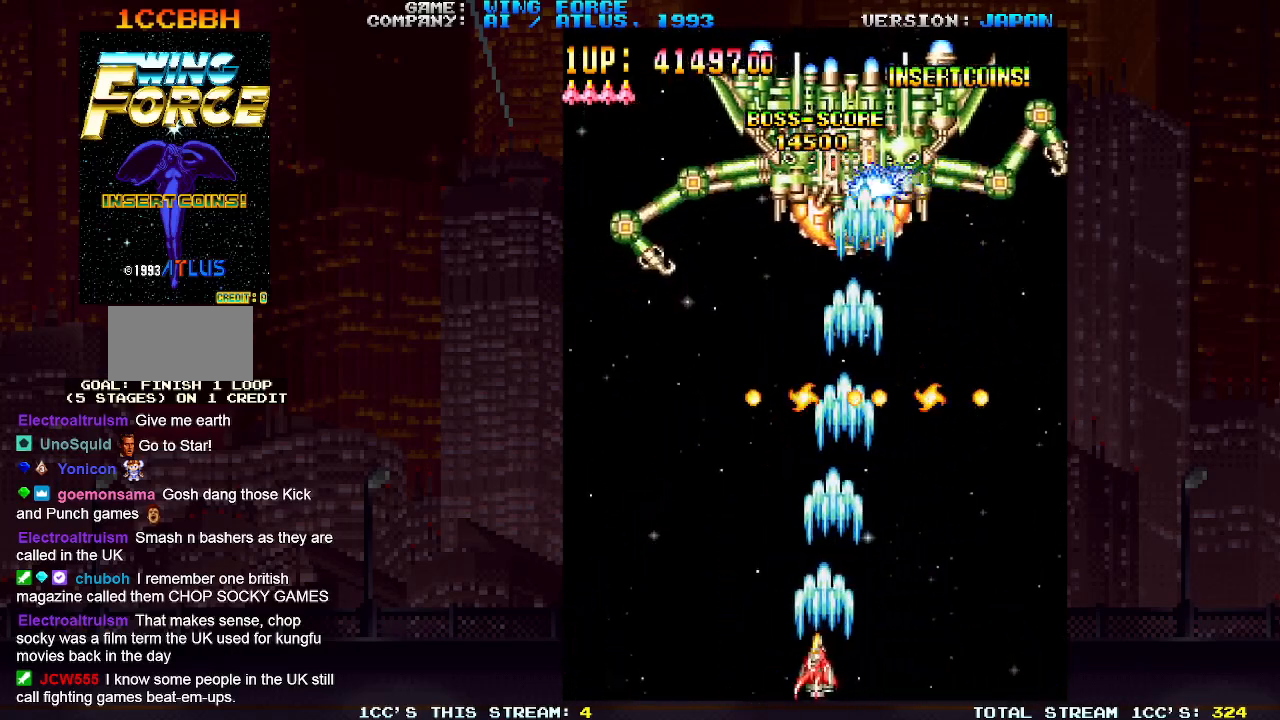
{"buttons": ["SQUARE"], "left_stick": "up", "events": [[33, "left_stick", "center"], [267, "left_stick", "left"], [467, "left_stick", "up"]]}
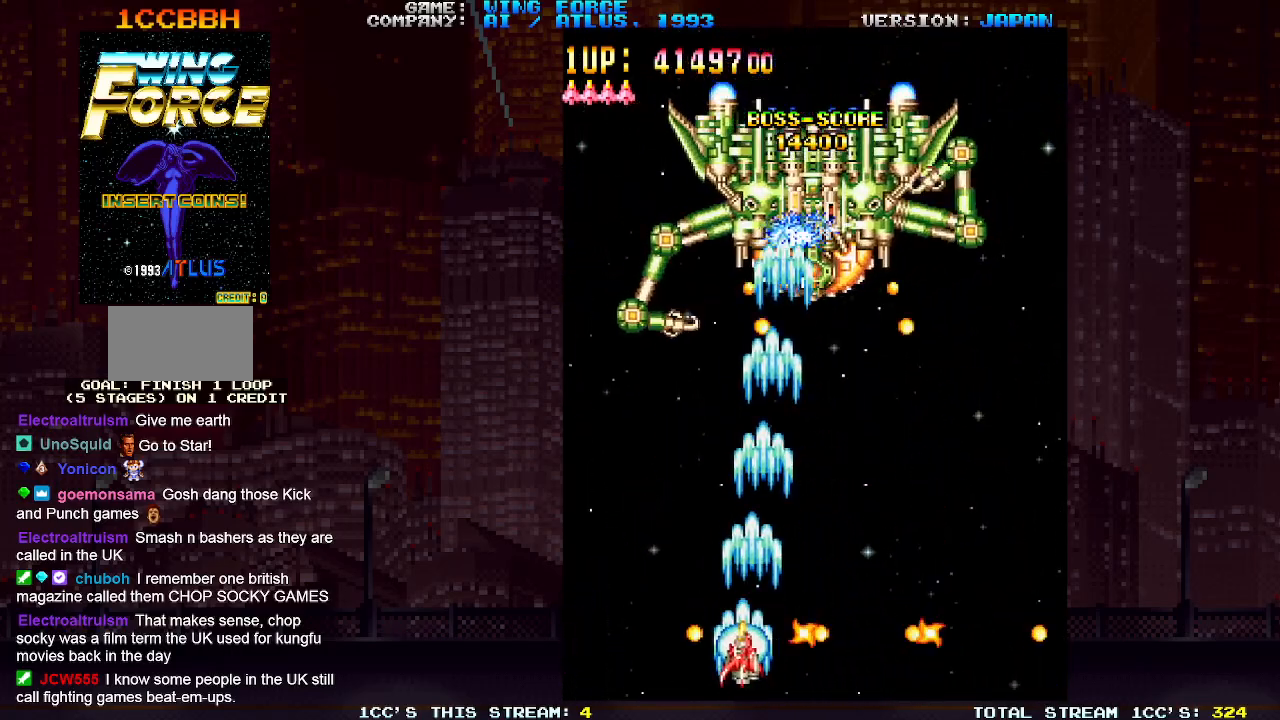
{"buttons": ["SQUARE"], "left_stick": "center", "events": [[100, "left_stick", "right"], [250, "left_stick", "down"], [417, "left_stick", "center"]]}
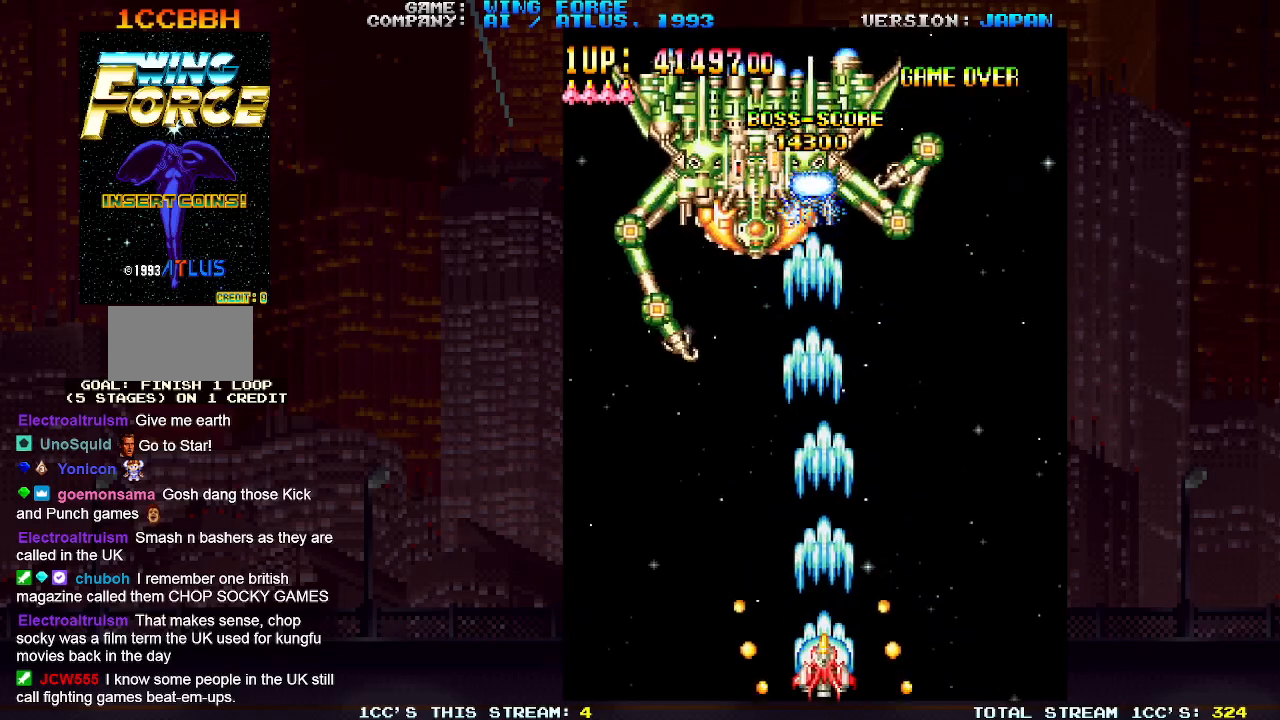
{"buttons": ["SQUARE"], "left_stick": "center", "events": []}
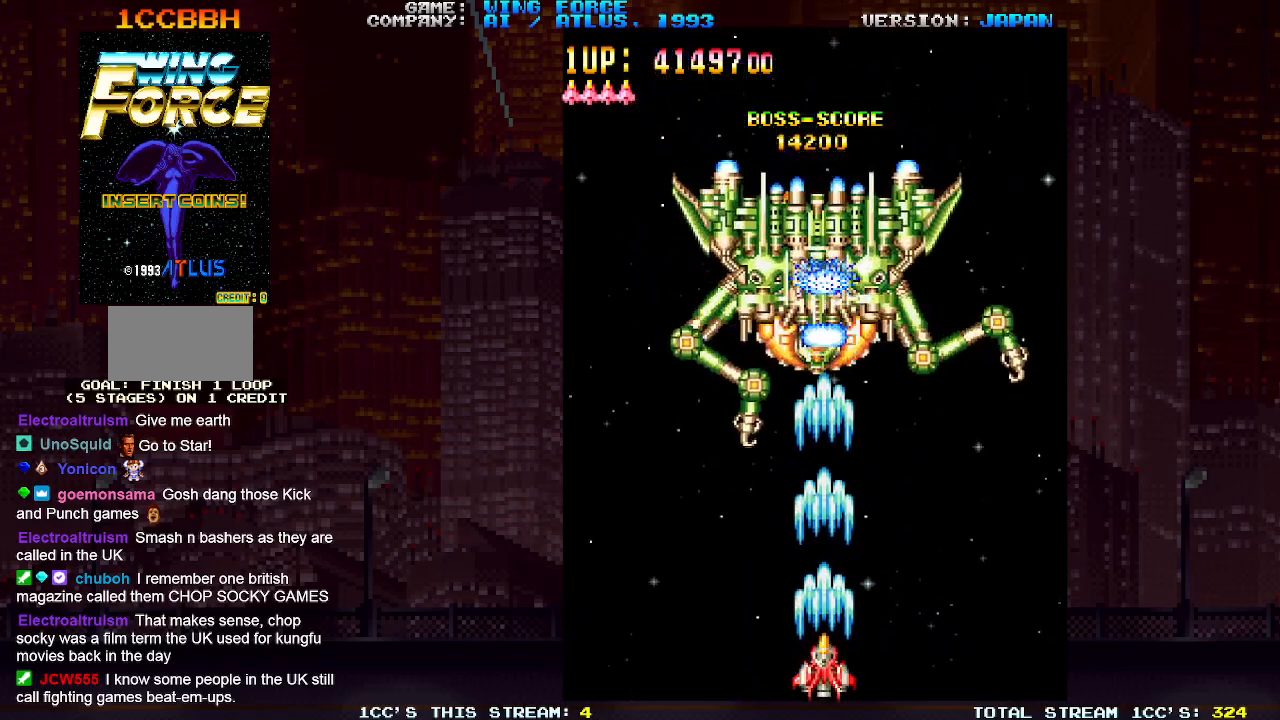
{"buttons": ["SQUARE"], "left_stick": "center", "events": [[117, "left_stick", "right"], [250, "left_stick", "center"]]}
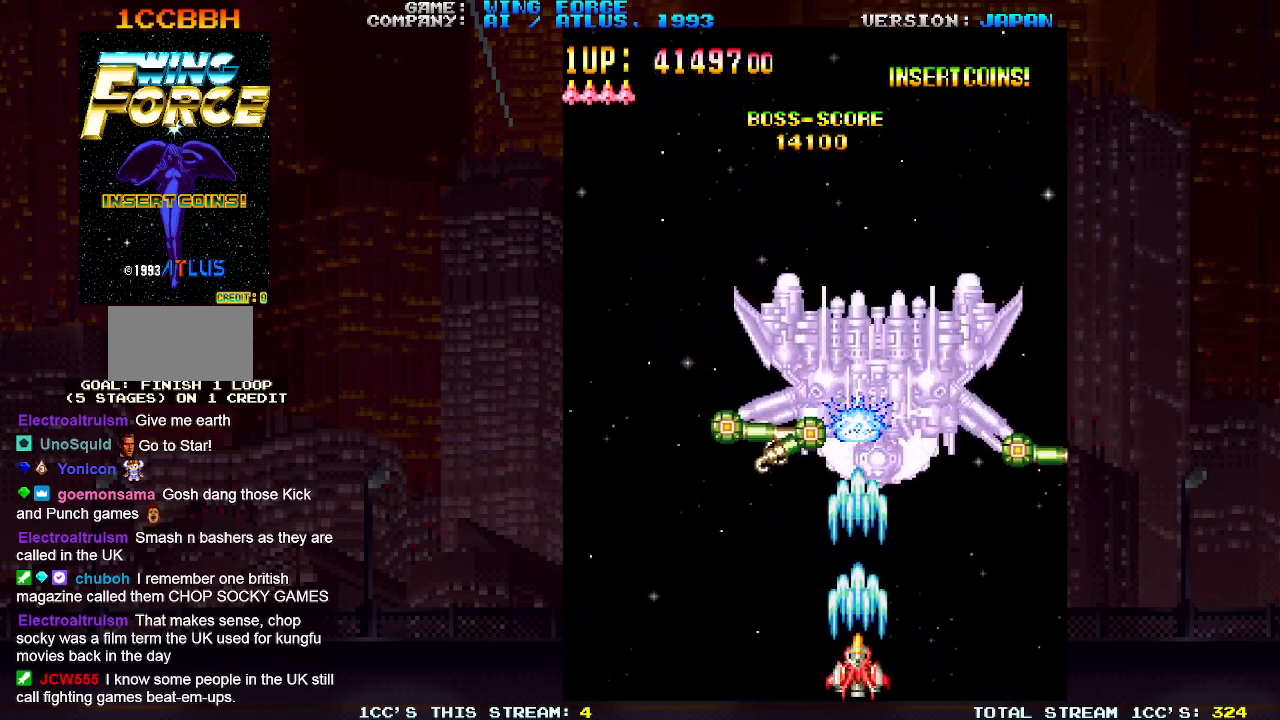
{"buttons": ["SQUARE"], "left_stick": "center", "events": []}
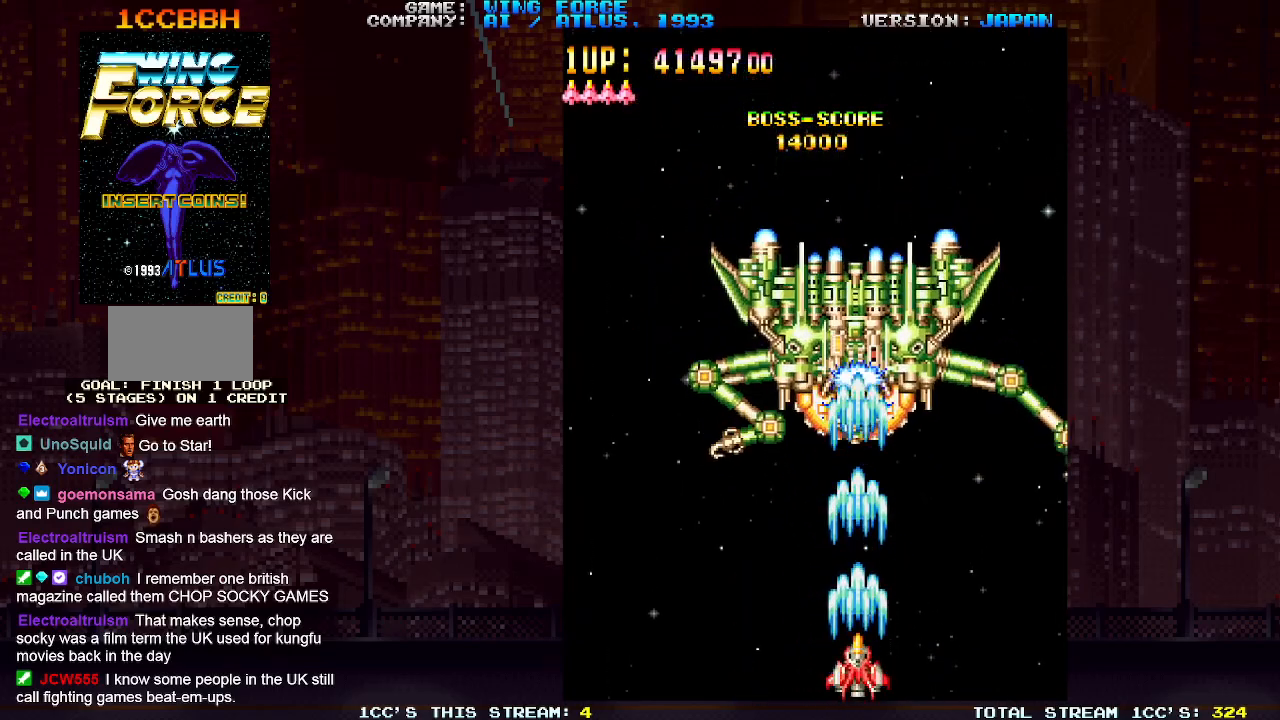
{"buttons": ["SQUARE"], "left_stick": "center", "events": [[67, "left_stick", "left"], [317, "left_stick", "center"]]}
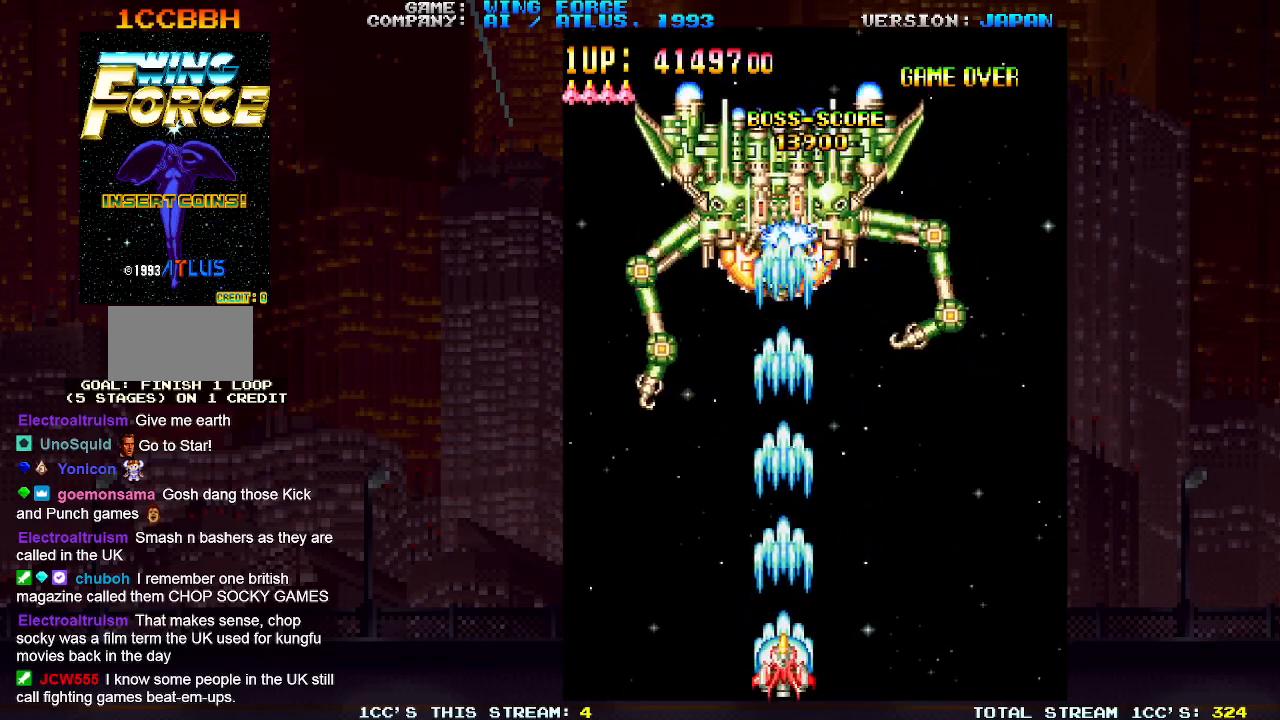
{"buttons": ["SQUARE"], "left_stick": "right", "events": [[450, "left_stick", "right"]]}
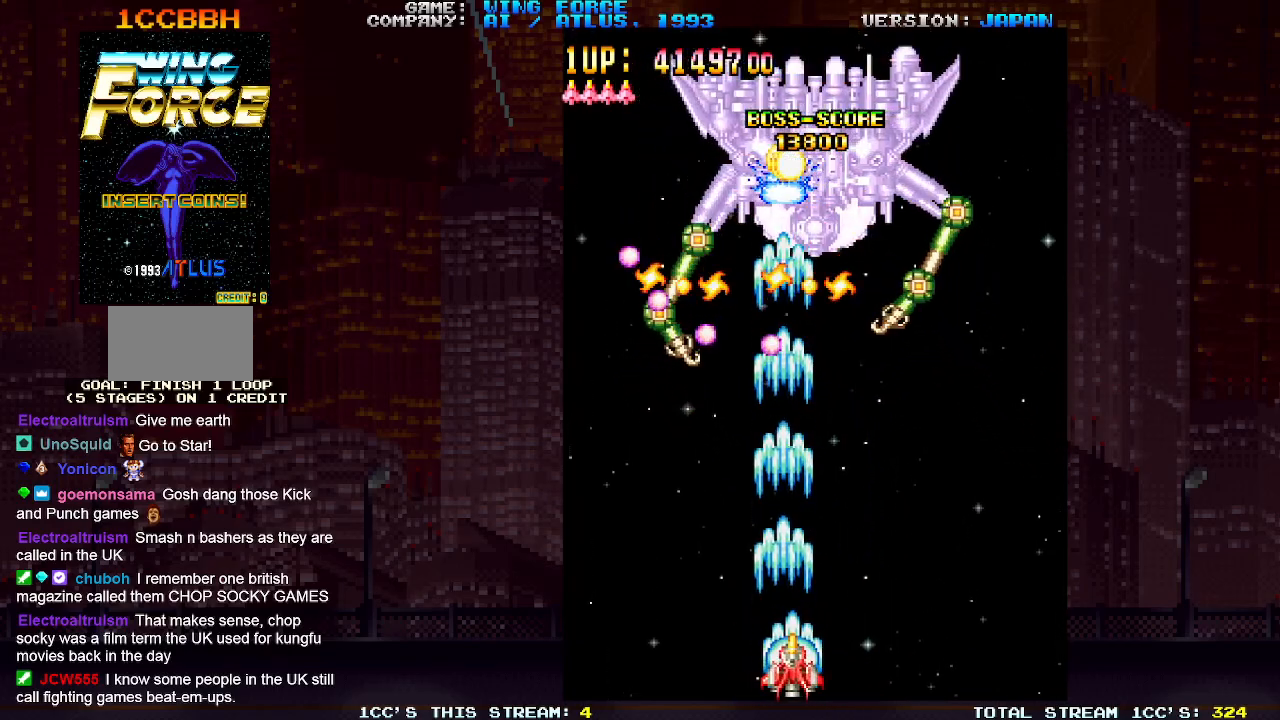
{"buttons": ["SQUARE"], "left_stick": "center", "events": [[400, "left_stick", "center"]]}
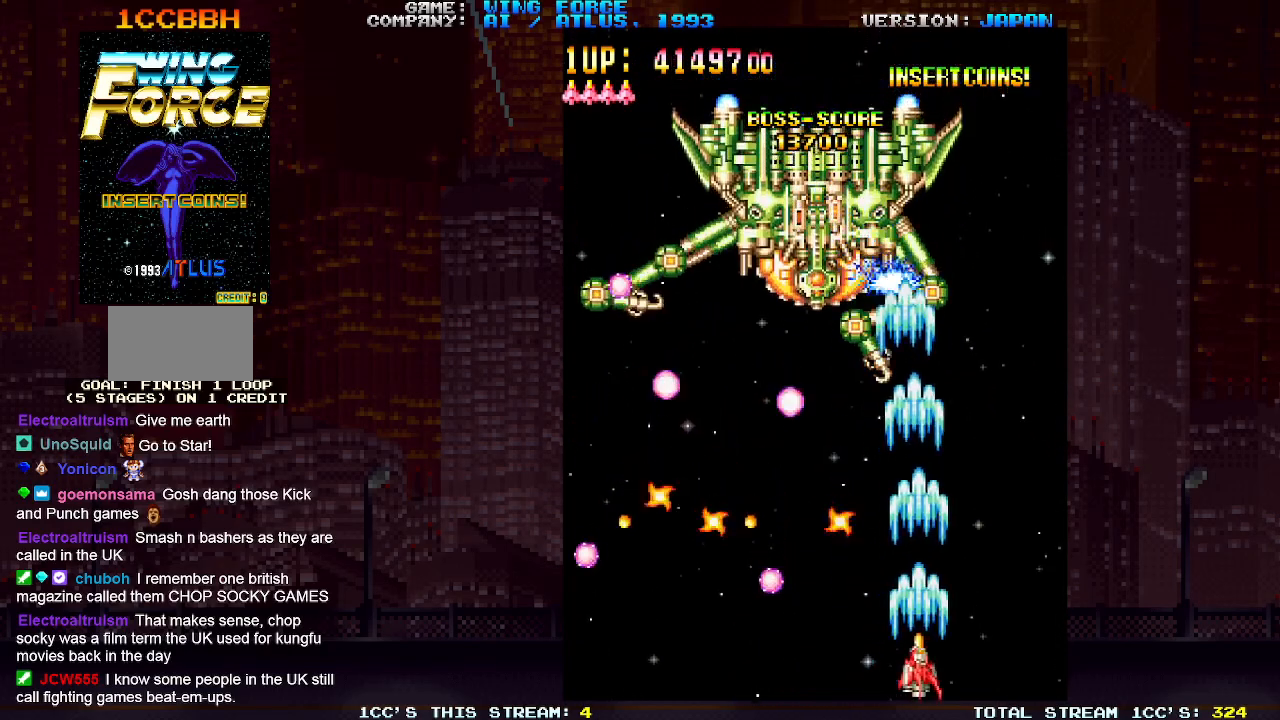
{"buttons": ["SQUARE"], "left_stick": "down", "events": [[17, "left_stick", "up"], [283, "left_stick", "left"], [417, "left_stick", "down"]]}
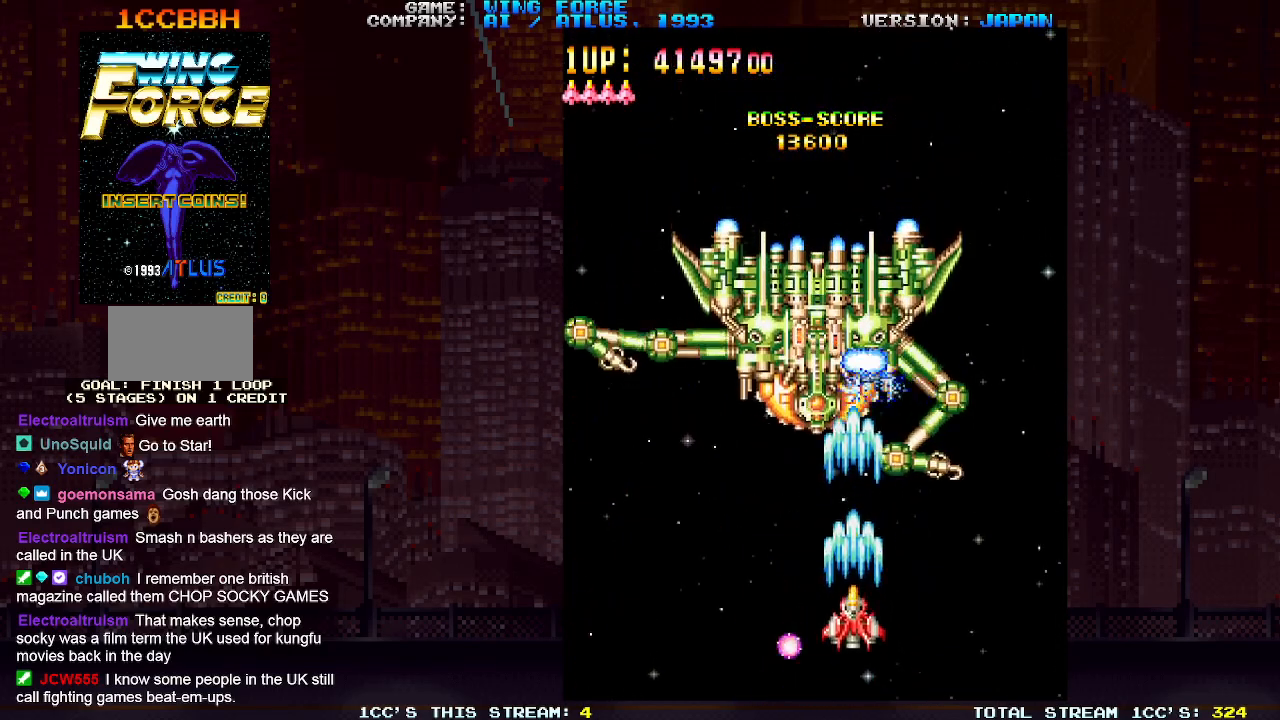
{"buttons": ["SQUARE"], "left_stick": "center", "events": [[383, "left_stick", "center"]]}
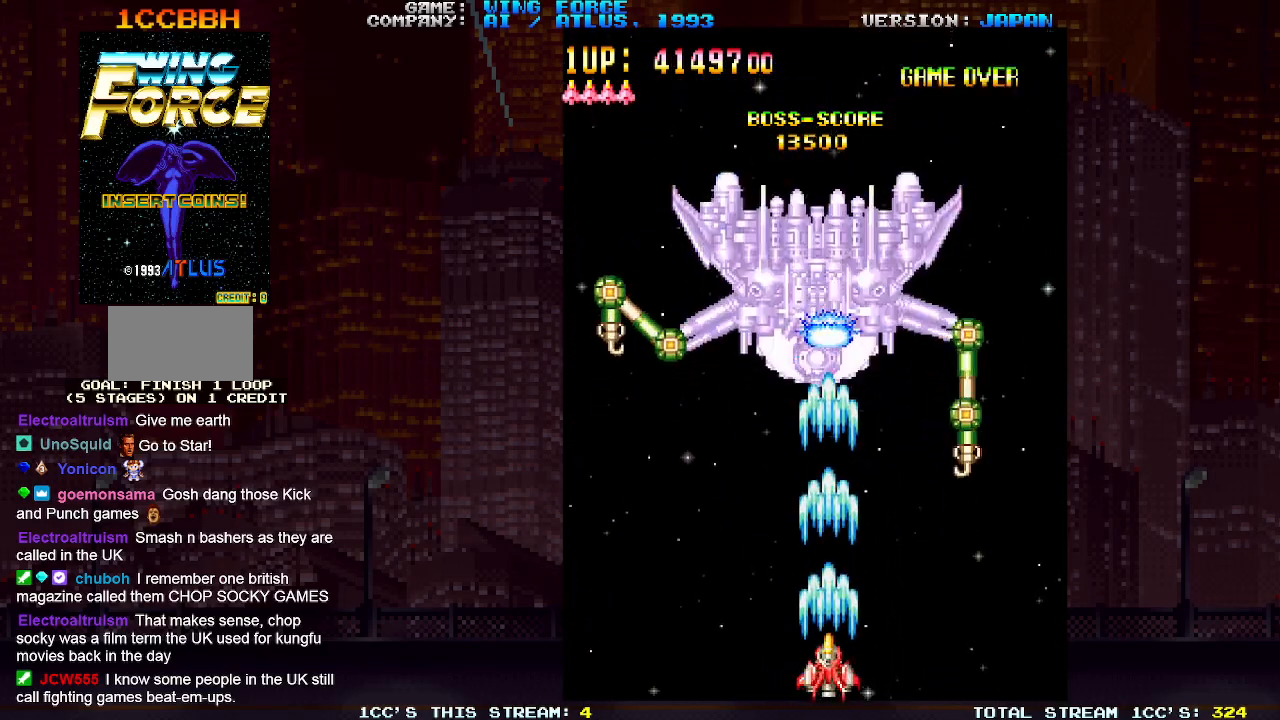
{"buttons": ["SQUARE"], "left_stick": "center", "events": []}
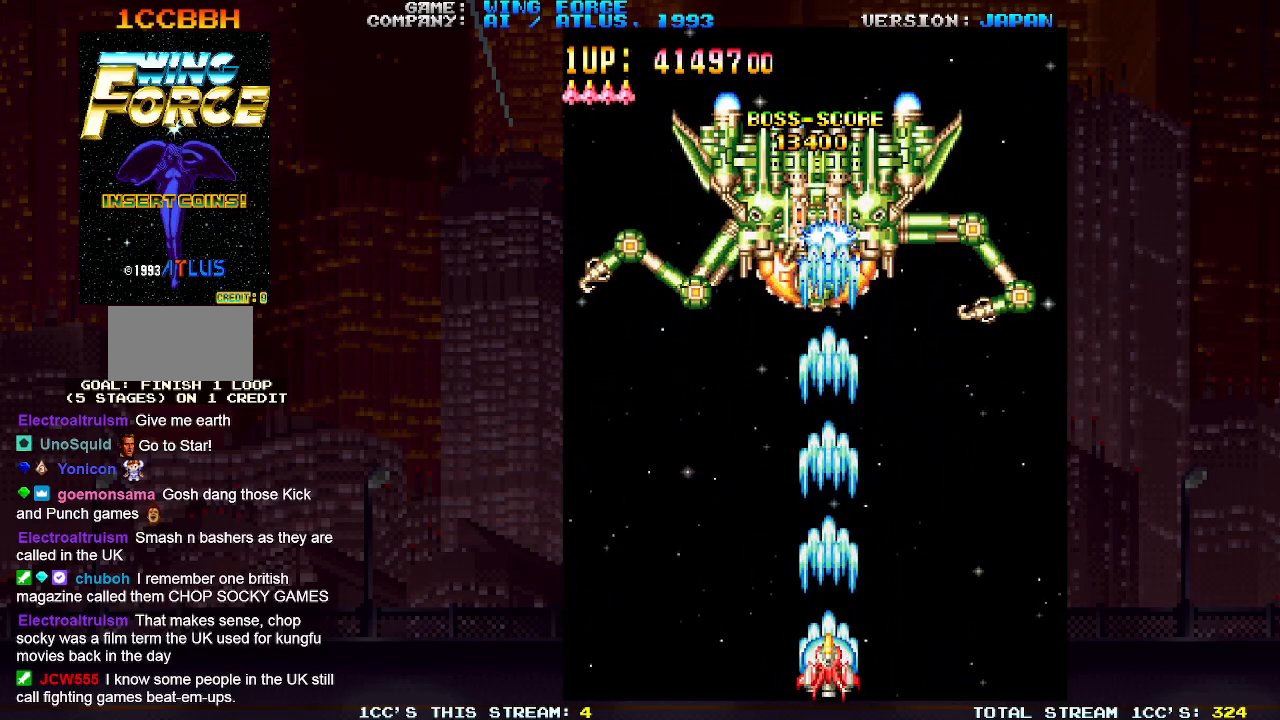
{"buttons": ["SQUARE"], "left_stick": "center", "events": []}
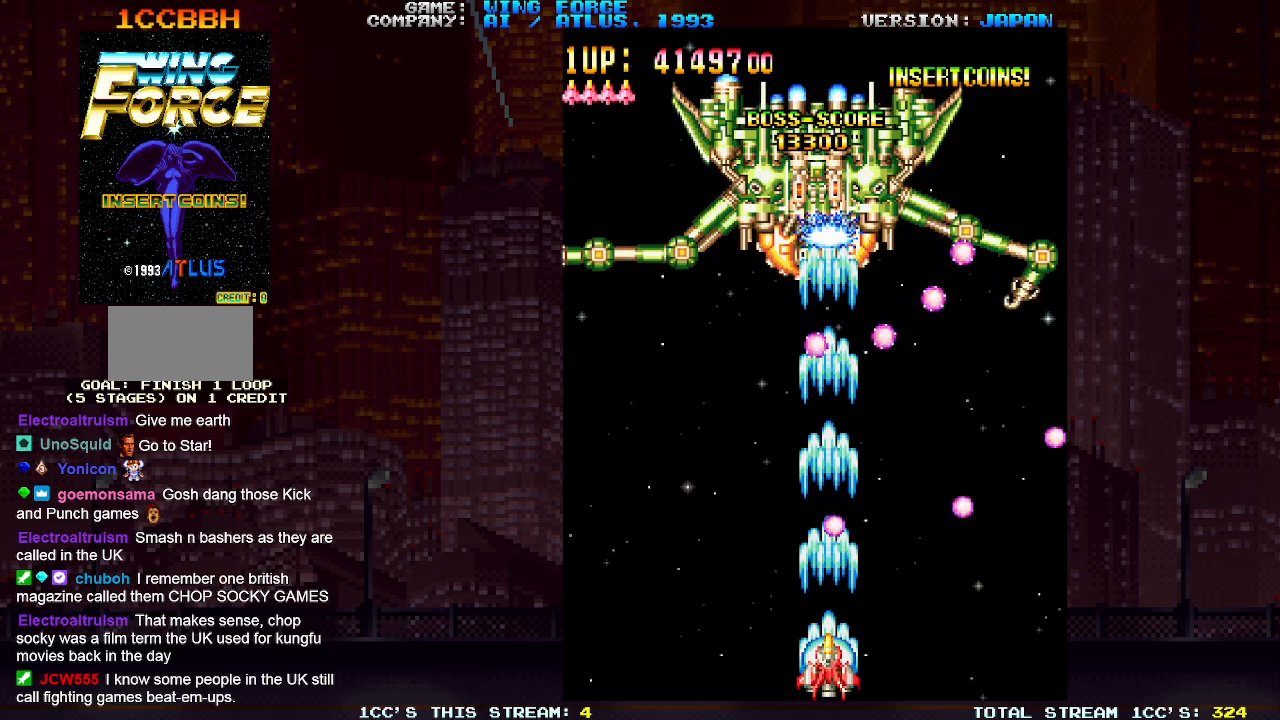
{"buttons": ["SQUARE"], "left_stick": "right", "events": [[67, "left_stick", "left"], [217, "left_stick", "center"], [317, "left_stick", "right"]]}
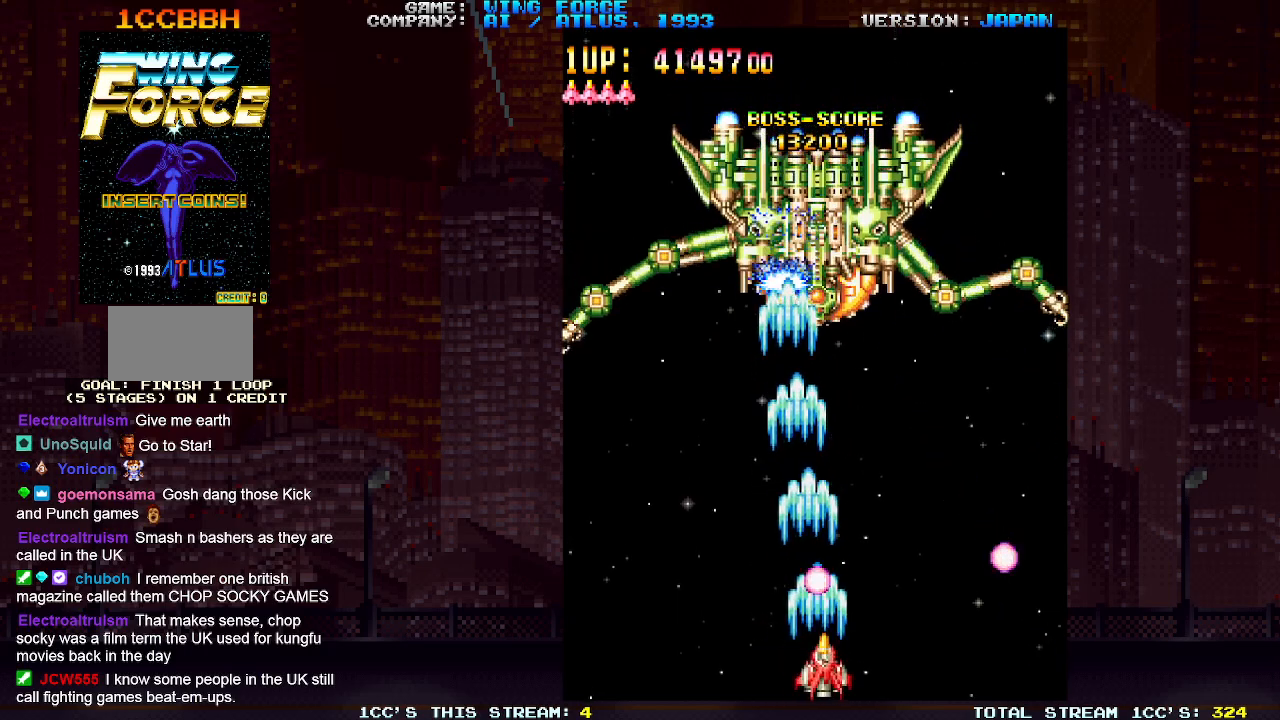
{"buttons": ["SQUARE"], "left_stick": "down-left", "events": [[150, "left_stick", "up-left"], [300, "left_stick", "down-left"]]}
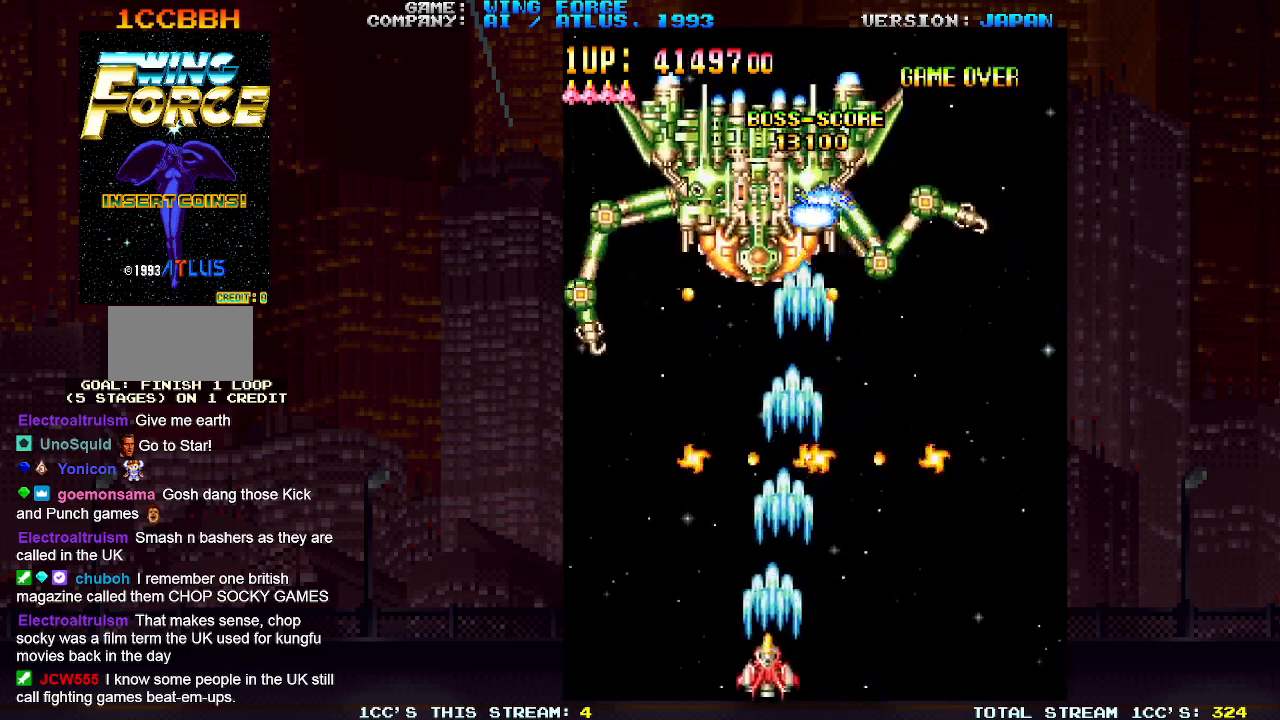
{"buttons": ["SQUARE"], "left_stick": "right", "events": [[83, "left_stick", "center"], [250, "left_stick", "left"], [367, "left_stick", "center"], [467, "left_stick", "right"]]}
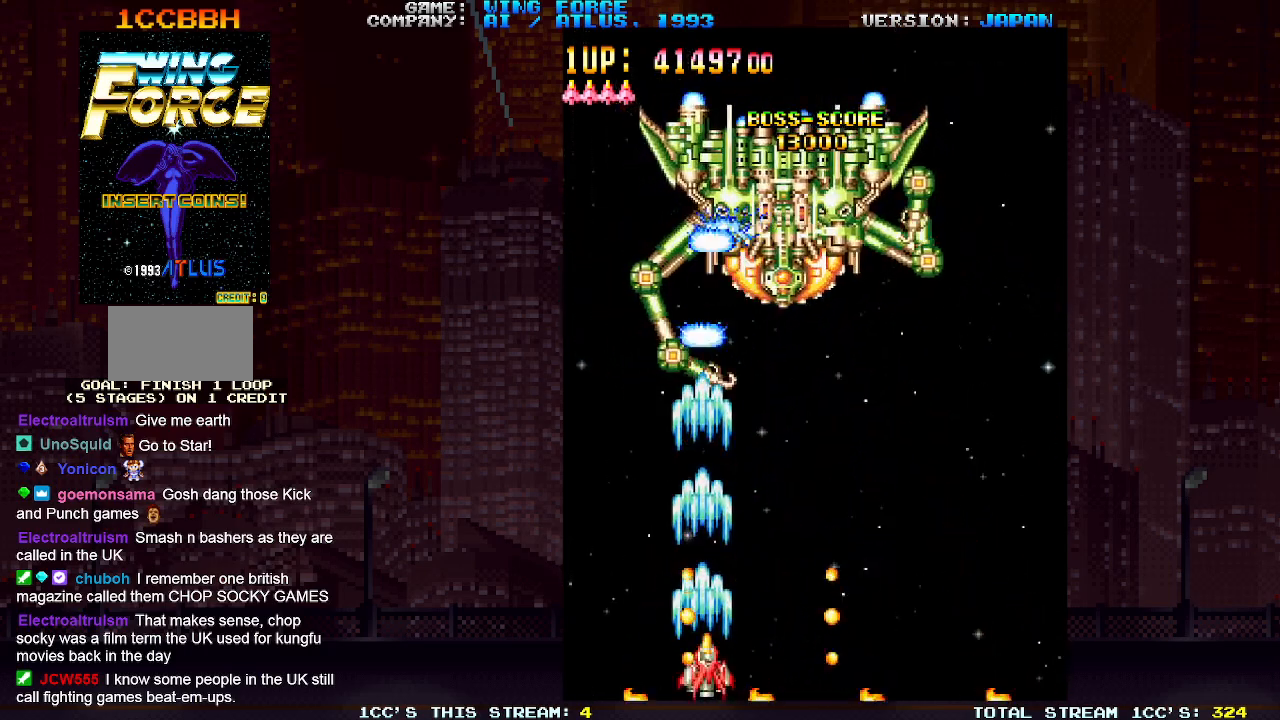
{"buttons": ["SQUARE"], "left_stick": "right", "events": [[350, "left_stick", "center"], [500, "left_stick", "right"]]}
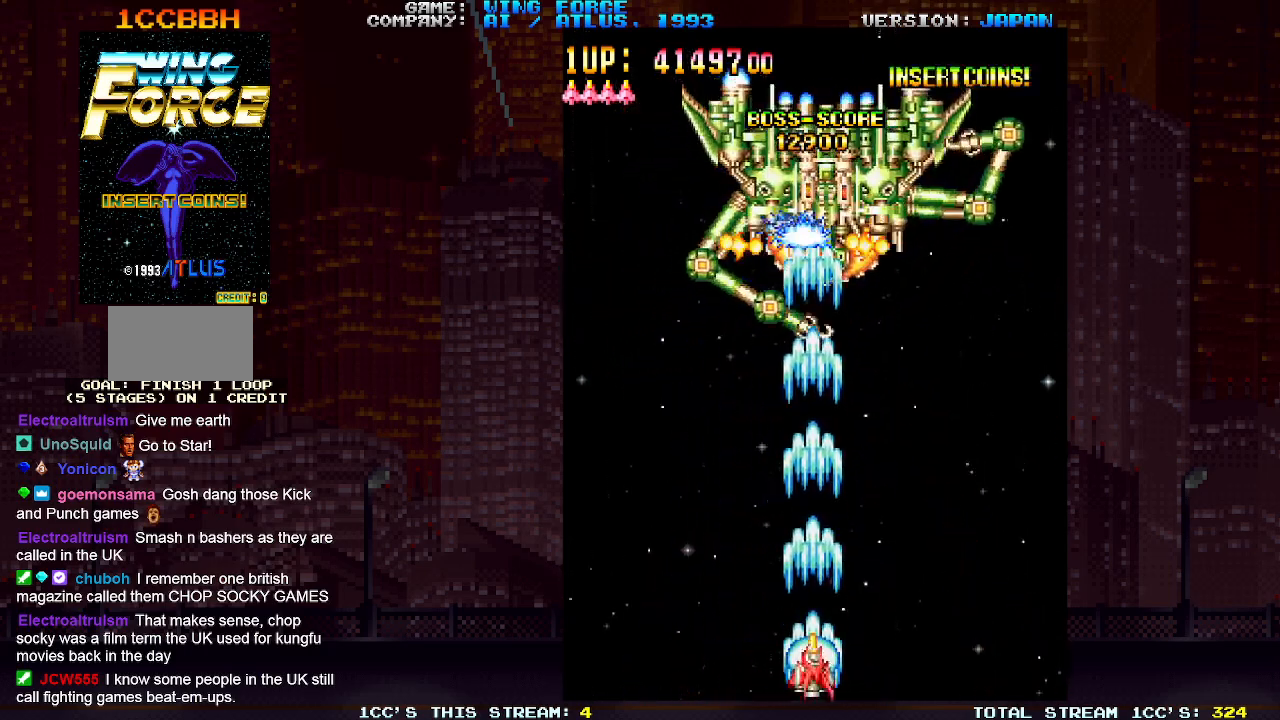
{"buttons": ["SQUARE"], "left_stick": "right", "events": [[150, "left_stick", "center"], [367, "left_stick", "right"]]}
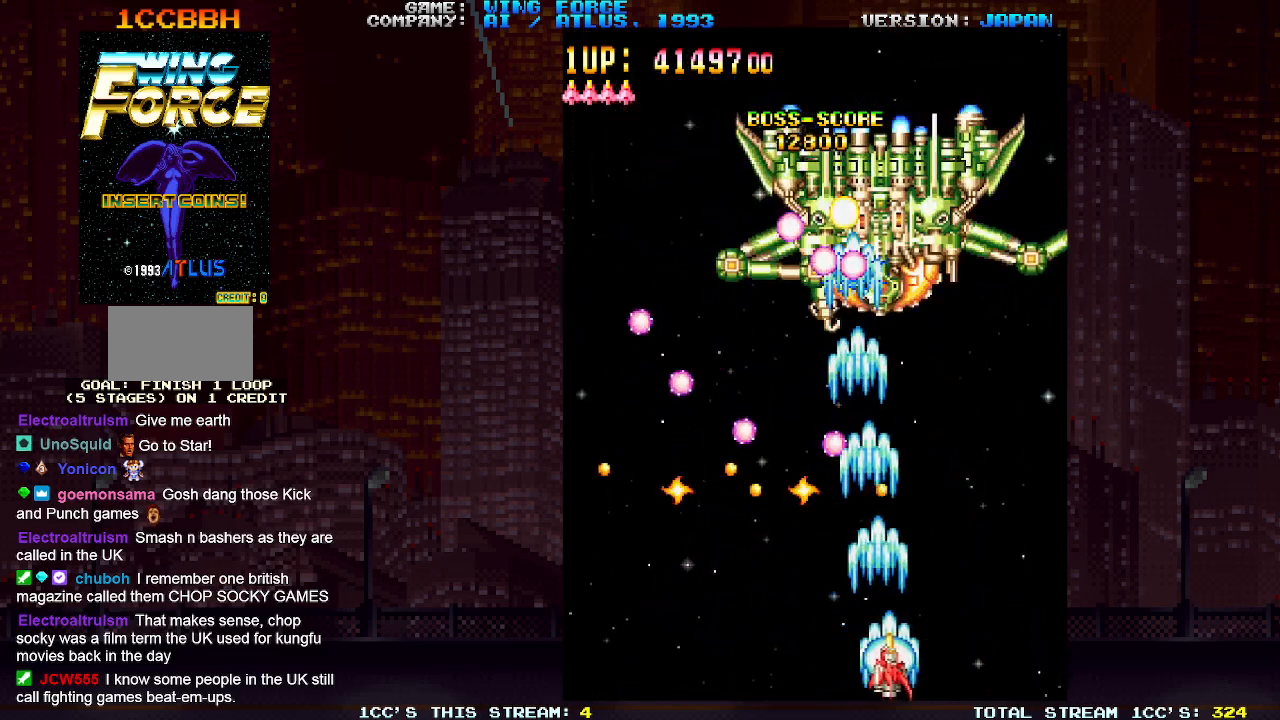
{"buttons": ["SQUARE"], "left_stick": "down-left", "events": [[150, "left_stick", "up"], [350, "left_stick", "left"], [433, "left_stick", "down-left"]]}
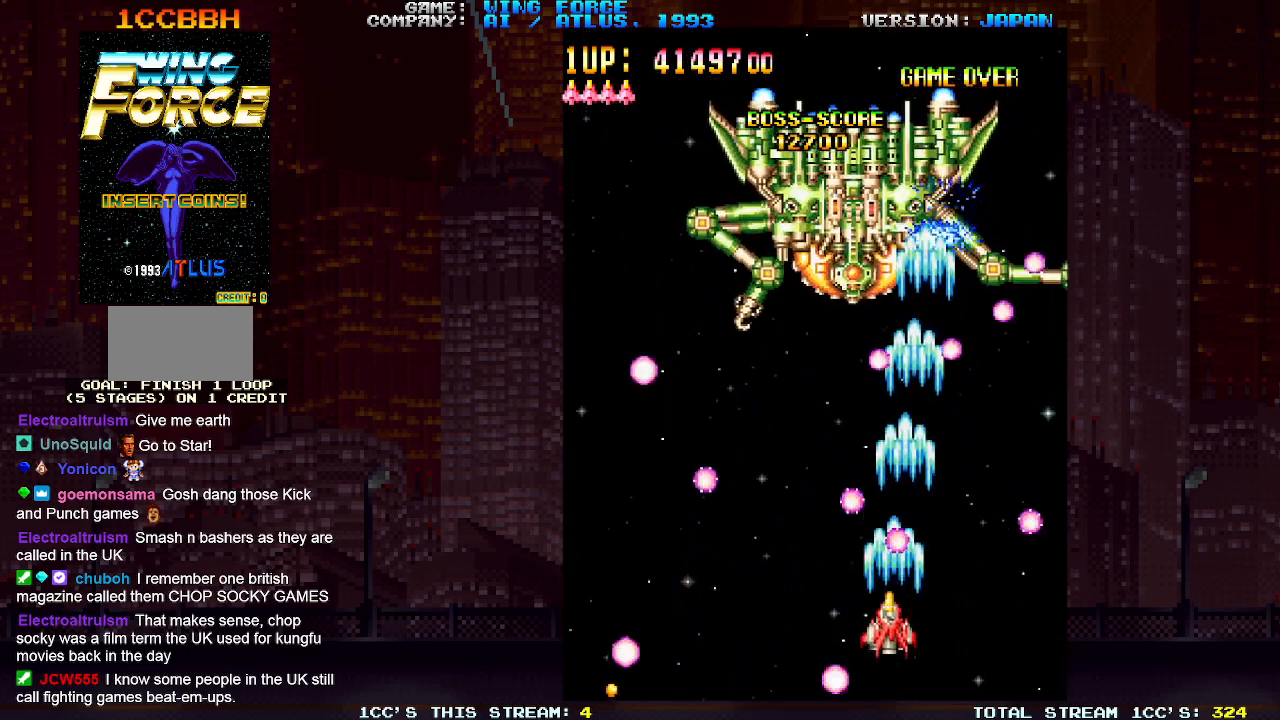
{"buttons": ["SQUARE"], "left_stick": "right", "events": [[217, "left_stick", "left"], [367, "left_stick", "center"], [483, "left_stick", "right"]]}
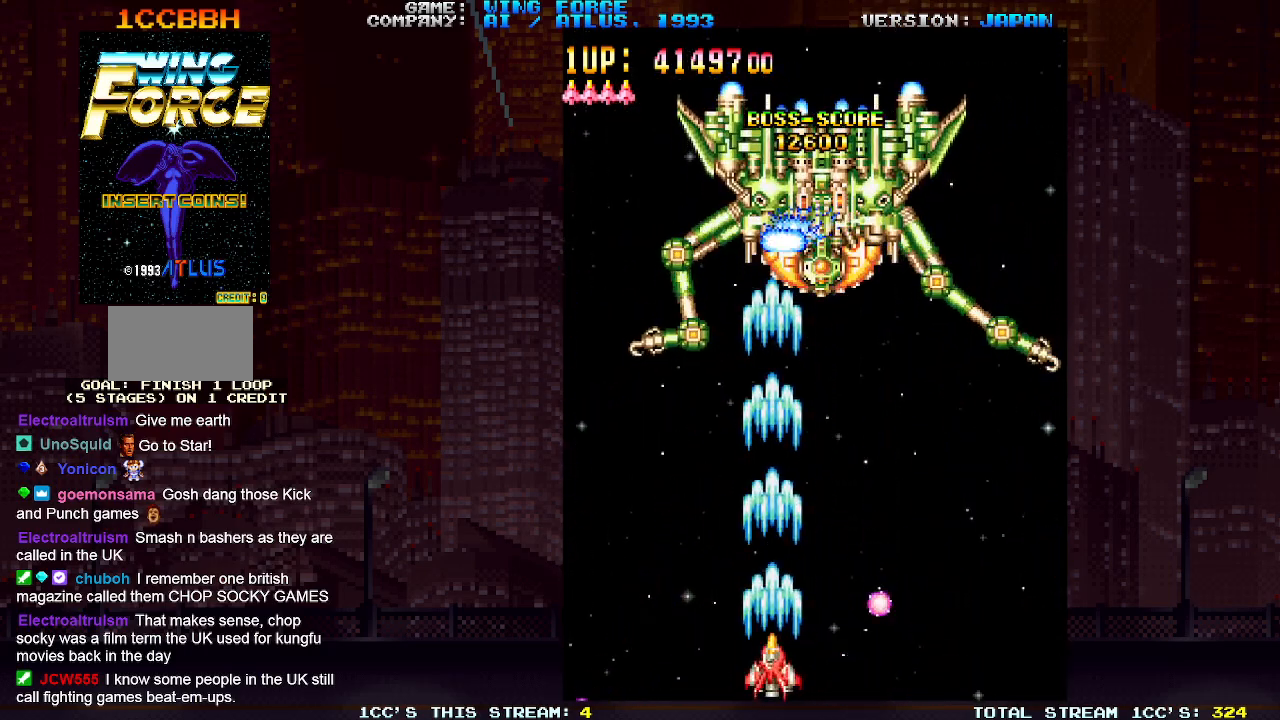
{"buttons": ["SQUARE"], "left_stick": "center", "events": [[100, "left_stick", "center"]]}
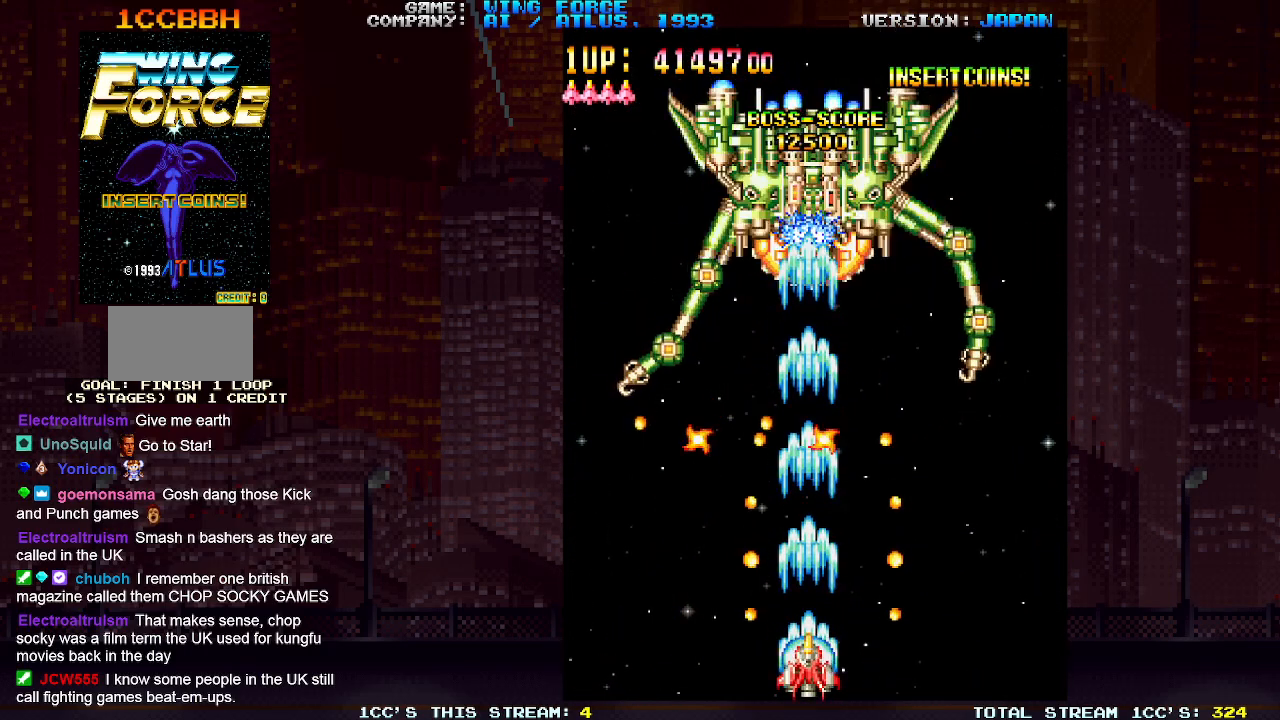
{"buttons": ["SQUARE"], "left_stick": "up", "events": [[283, "left_stick", "right"], [367, "left_stick", "up"]]}
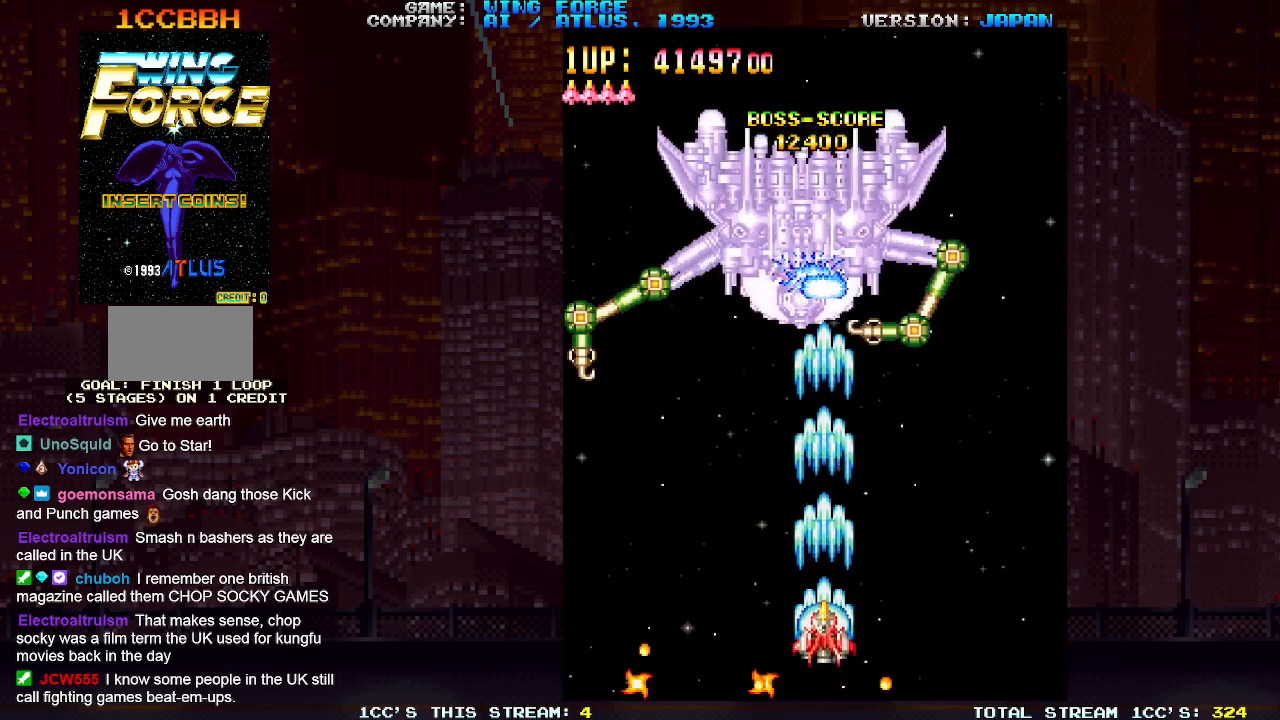
{"buttons": ["SQUARE"], "left_stick": "right", "events": [[83, "left_stick", "center"], [183, "left_stick", "down"], [417, "left_stick", "right"]]}
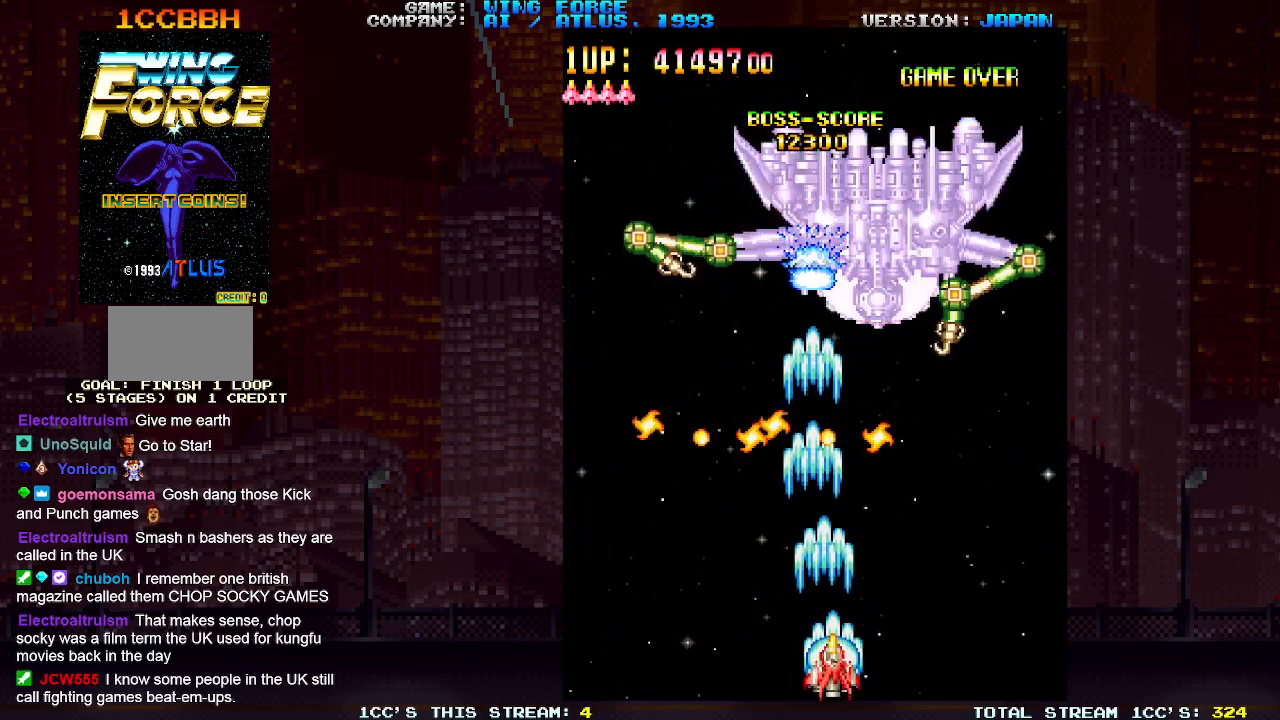
{"buttons": ["SQUARE"], "left_stick": "left", "events": [[333, "left_stick", "up"], [483, "left_stick", "left"]]}
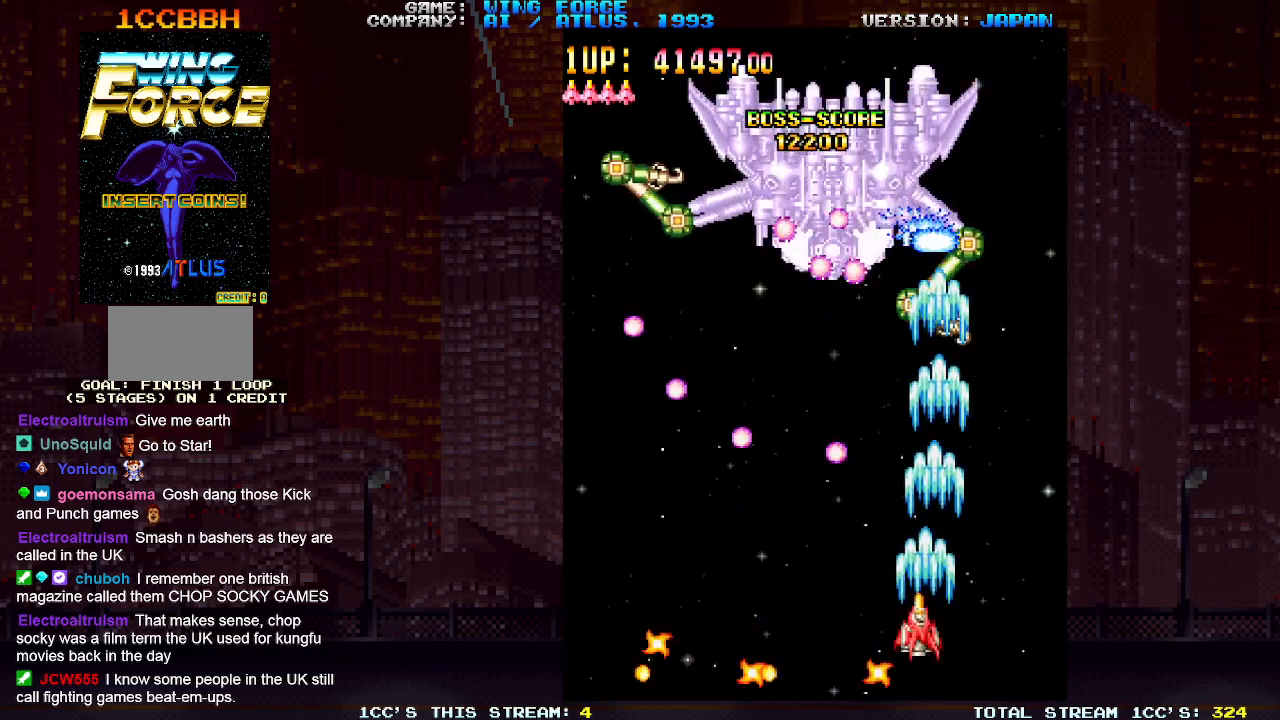
{"buttons": ["SQUARE"], "left_stick": "up-left", "events": [[33, "left_stick", "down-left"], [200, "left_stick", "down-right"], [317, "left_stick", "up"], [367, "left_stick", "up-left"]]}
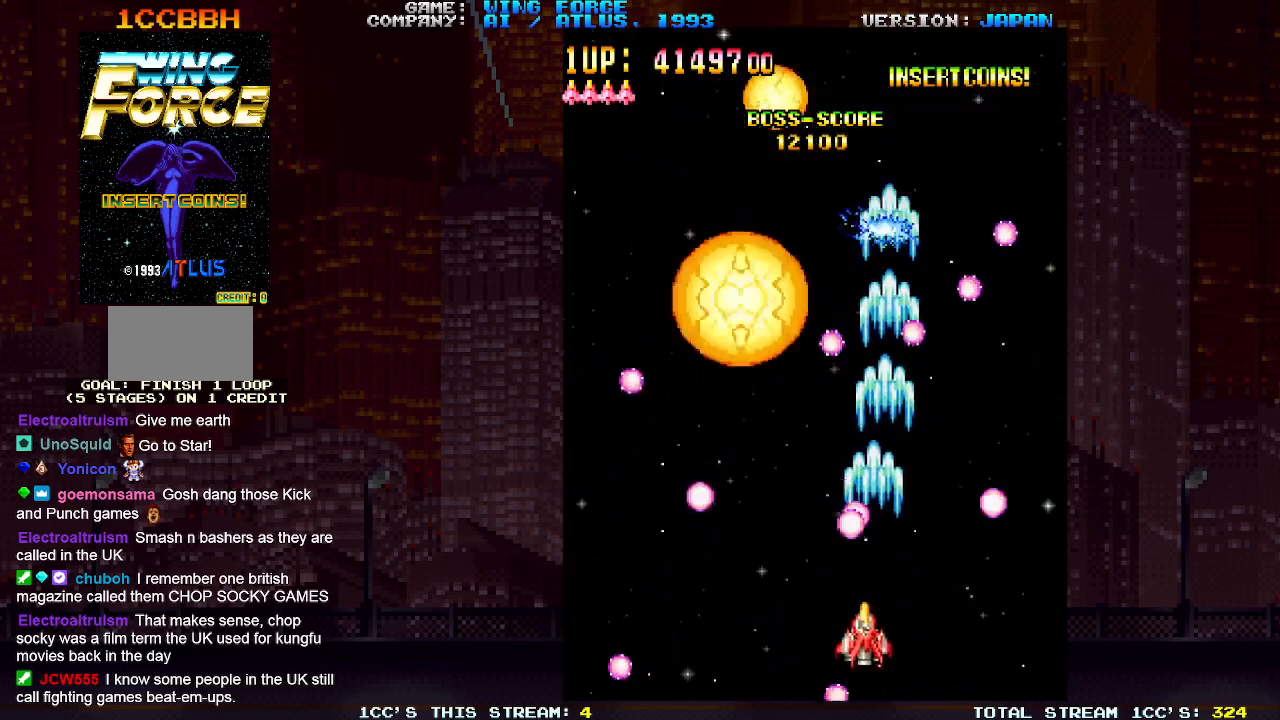
{"buttons": ["SQUARE"], "left_stick": "center", "events": [[50, "left_stick", "down-left"], [267, "left_stick", "center"]]}
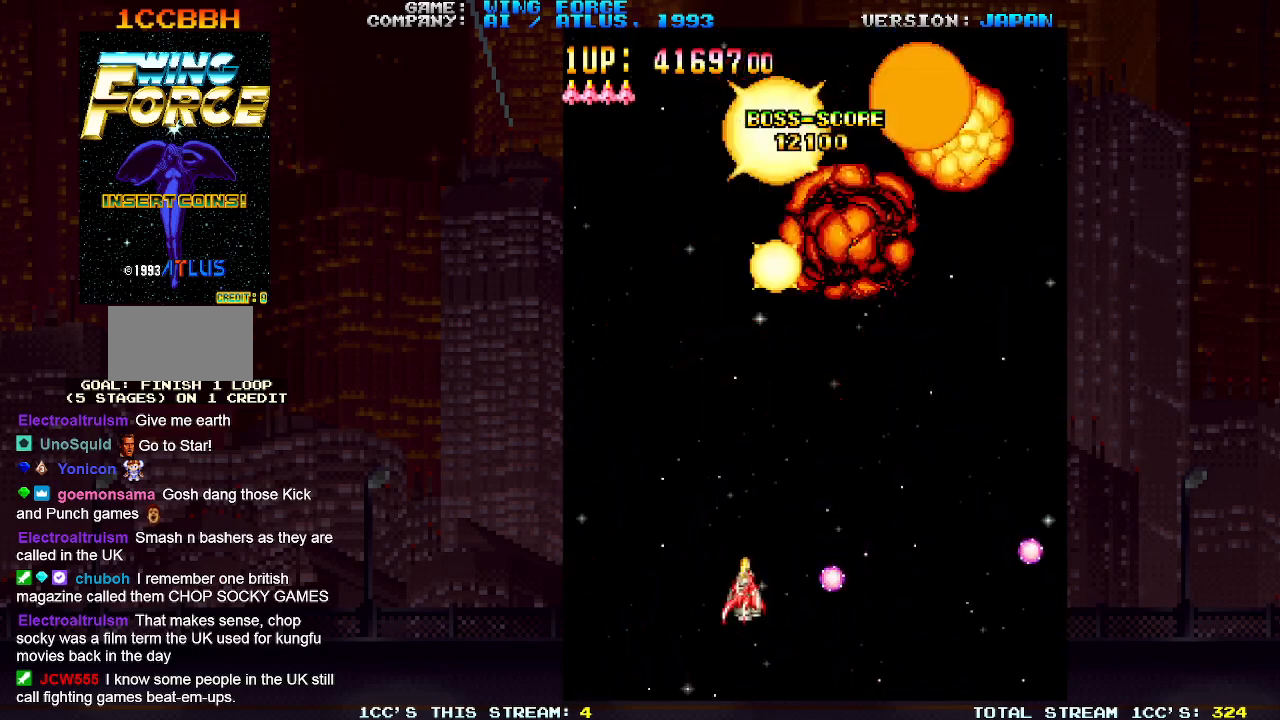
{"buttons": [], "left_stick": "center", "events": [[300, "SQUARE", "up"]]}